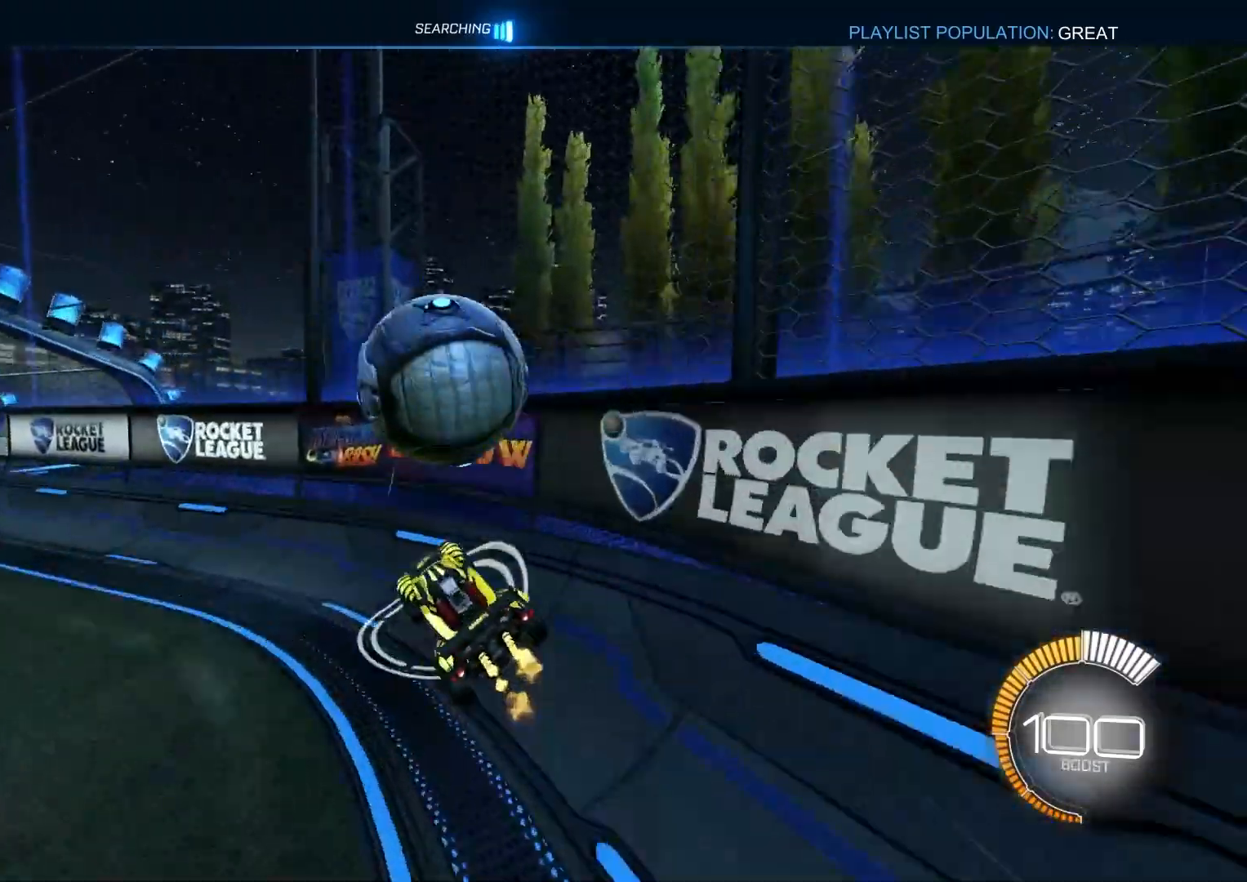
Gameplay with a controller (PlayStation layout); each line is a JSON object with the inputs held at the frame after it. "events" lists button and stick changes between this image and that frame as [ms after this image, input, new state], when the widget could be followed in between.
{"buttons": [], "left_stick": "center", "right_stick": "center", "events": [[33, "L1", "up"], [50, "left_stick", "right"], [117, "CIRCLE", "down"], [117, "CROSS", "down"], [233, "CIRCLE", "up"], [233, "CROSS", "up"], [317, "L2", "down"], [317, "R2", "up"], [350, "left_stick", "center"], [400, "left_stick", "left"], [467, "L2", "up"], [500, "left_stick", "center"]]}
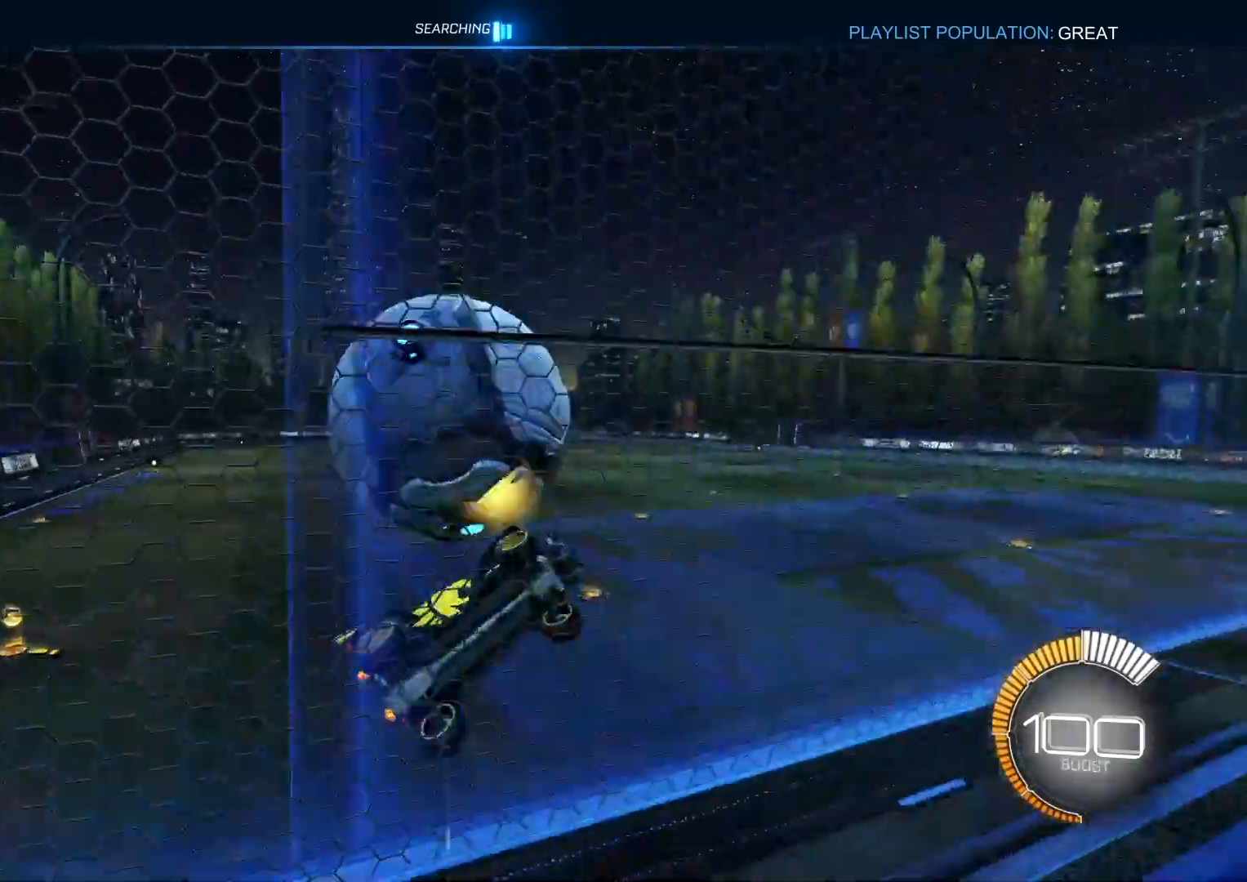
{"buttons": ["R1", "R2"], "left_stick": "down-left", "right_stick": "center", "events": [[33, "R2", "down"], [100, "CIRCLE", "down"], [100, "CROSS", "down"], [100, "left_stick", "left"], [133, "R1", "down"], [200, "CROSS", "up"], [417, "left_stick", "down-left"], [483, "CIRCLE", "up"]]}
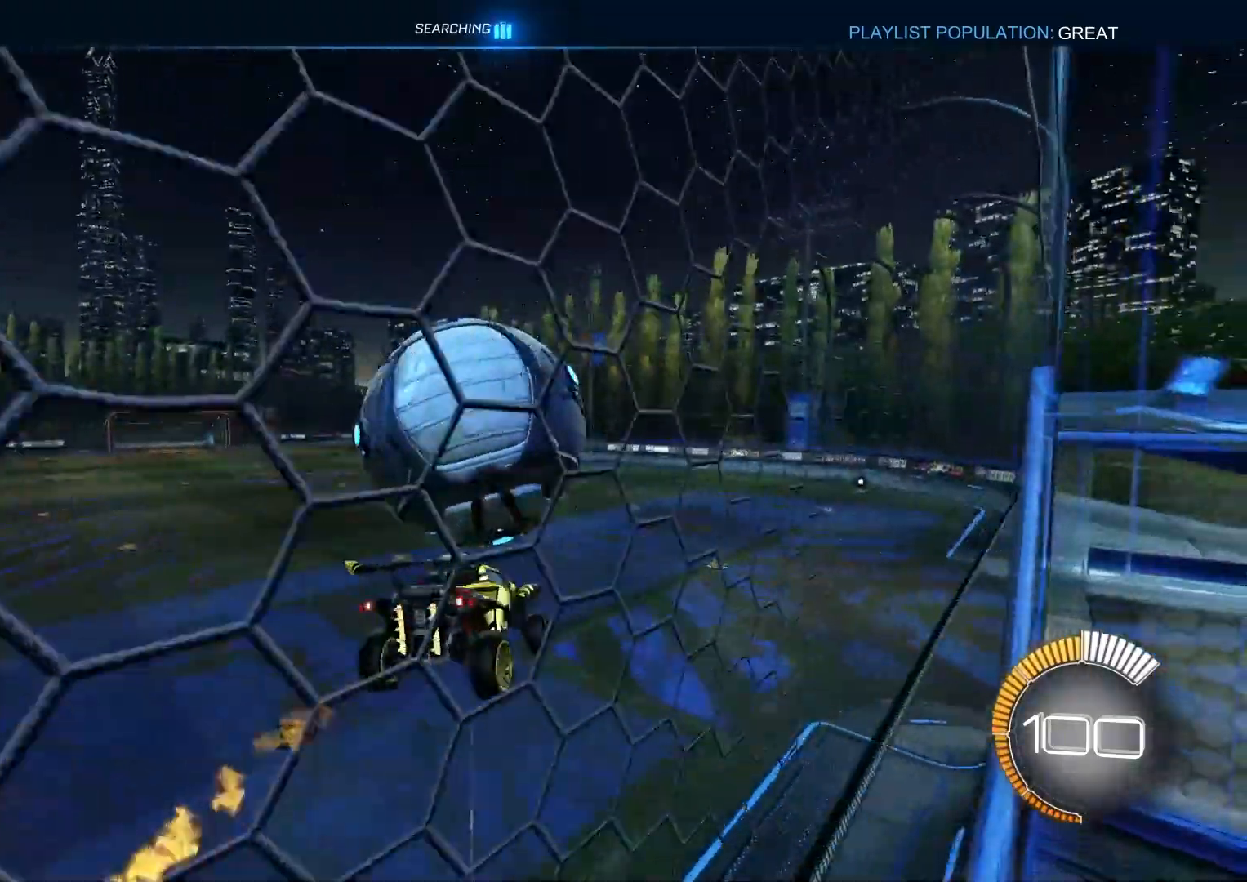
{"buttons": ["CIRCLE", "R1", "R2"], "left_stick": "center", "right_stick": "center", "events": [[50, "R1", "up"], [150, "R1", "down"], [183, "CIRCLE", "down"], [183, "TRIANGLE", "down"], [183, "left_stick", "up-left"], [267, "left_stick", "down-left"], [300, "TRIANGLE", "up"], [350, "left_stick", "up-left"], [450, "left_stick", "center"]]}
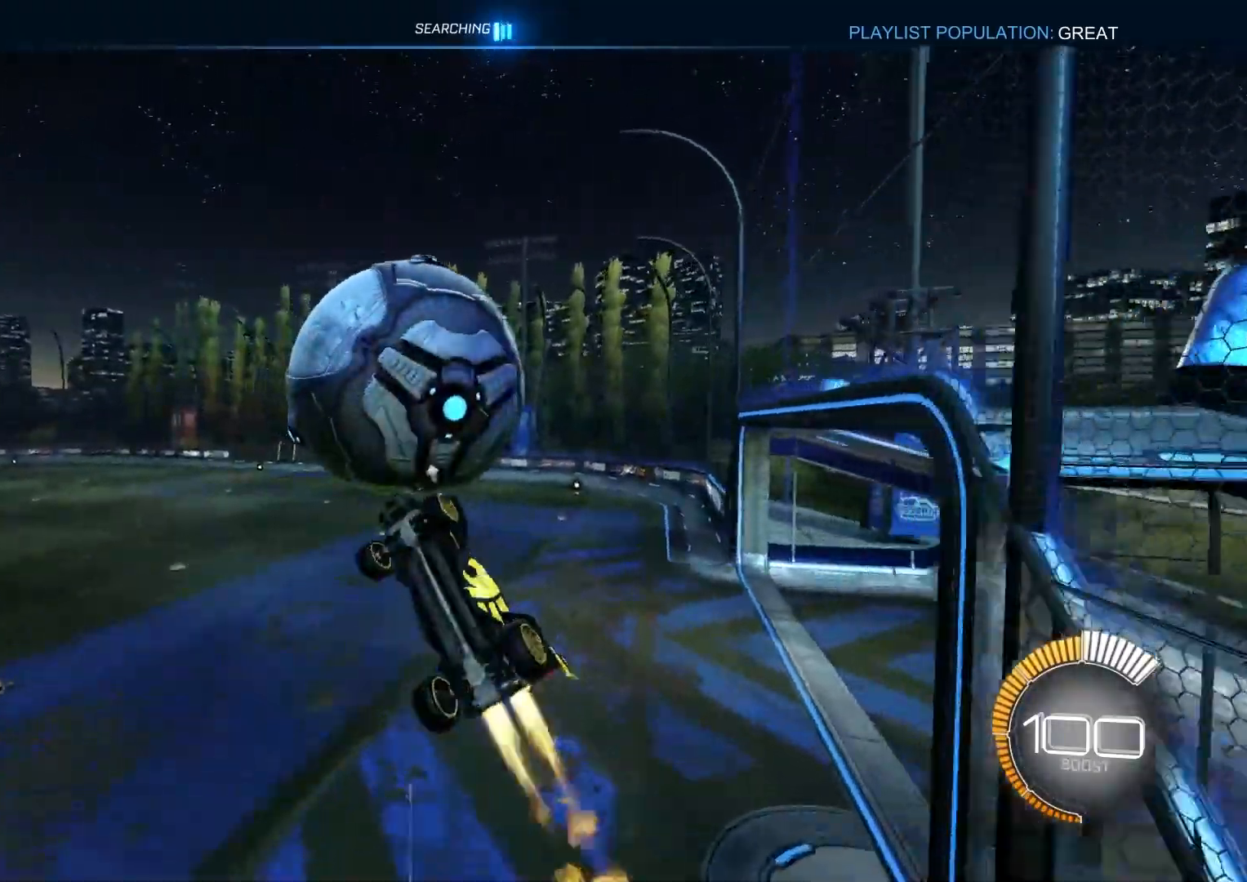
{"buttons": ["CROSS", "CIRCLE", "R2"], "left_stick": "down-right", "right_stick": "center", "events": [[33, "left_stick", "up"], [50, "CIRCLE", "up"], [83, "R1", "up"], [167, "CIRCLE", "down"], [167, "L1", "down"], [333, "L1", "up"], [400, "left_stick", "down-right"], [467, "CROSS", "down"]]}
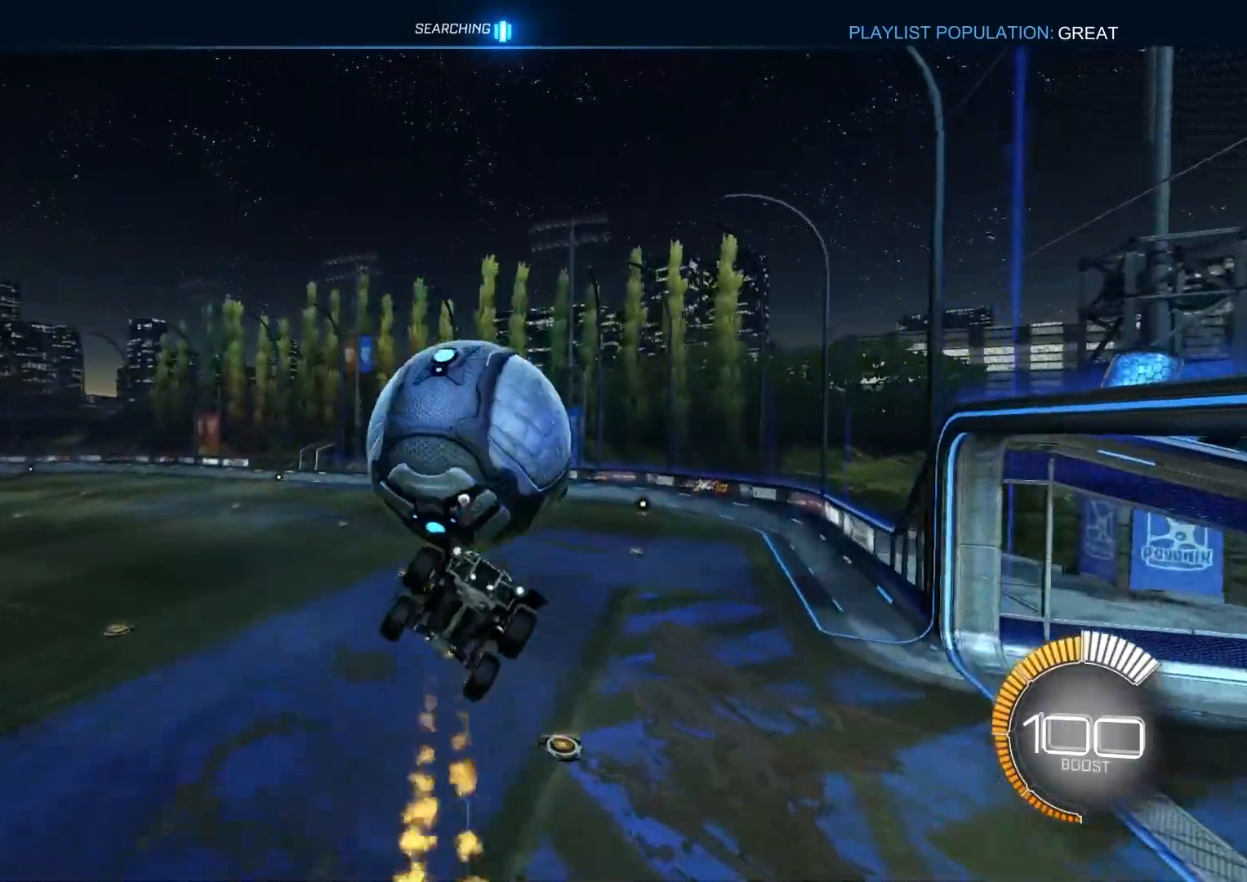
{"buttons": [], "left_stick": "up", "right_stick": "center", "events": [[67, "left_stick", "up"], [100, "CROSS", "up"], [133, "CIRCLE", "up"], [250, "left_stick", "center"], [333, "R2", "up"], [350, "left_stick", "up"]]}
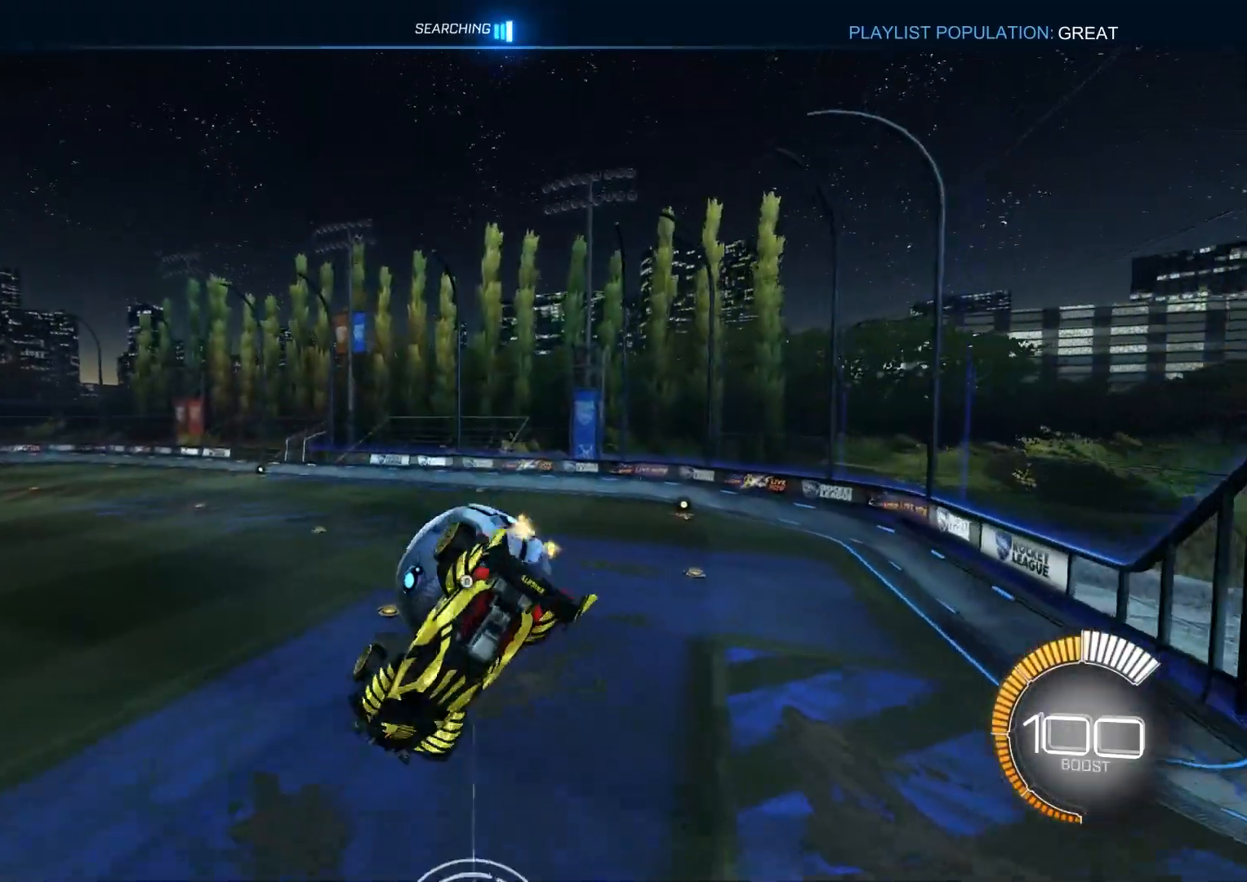
{"buttons": ["CIRCLE", "R1", "R2"], "left_stick": "down", "right_stick": "center", "events": [[117, "R2", "down"], [150, "CIRCLE", "down"], [167, "R1", "down"], [283, "left_stick", "down-right"], [417, "left_stick", "up-left"], [500, "left_stick", "down"]]}
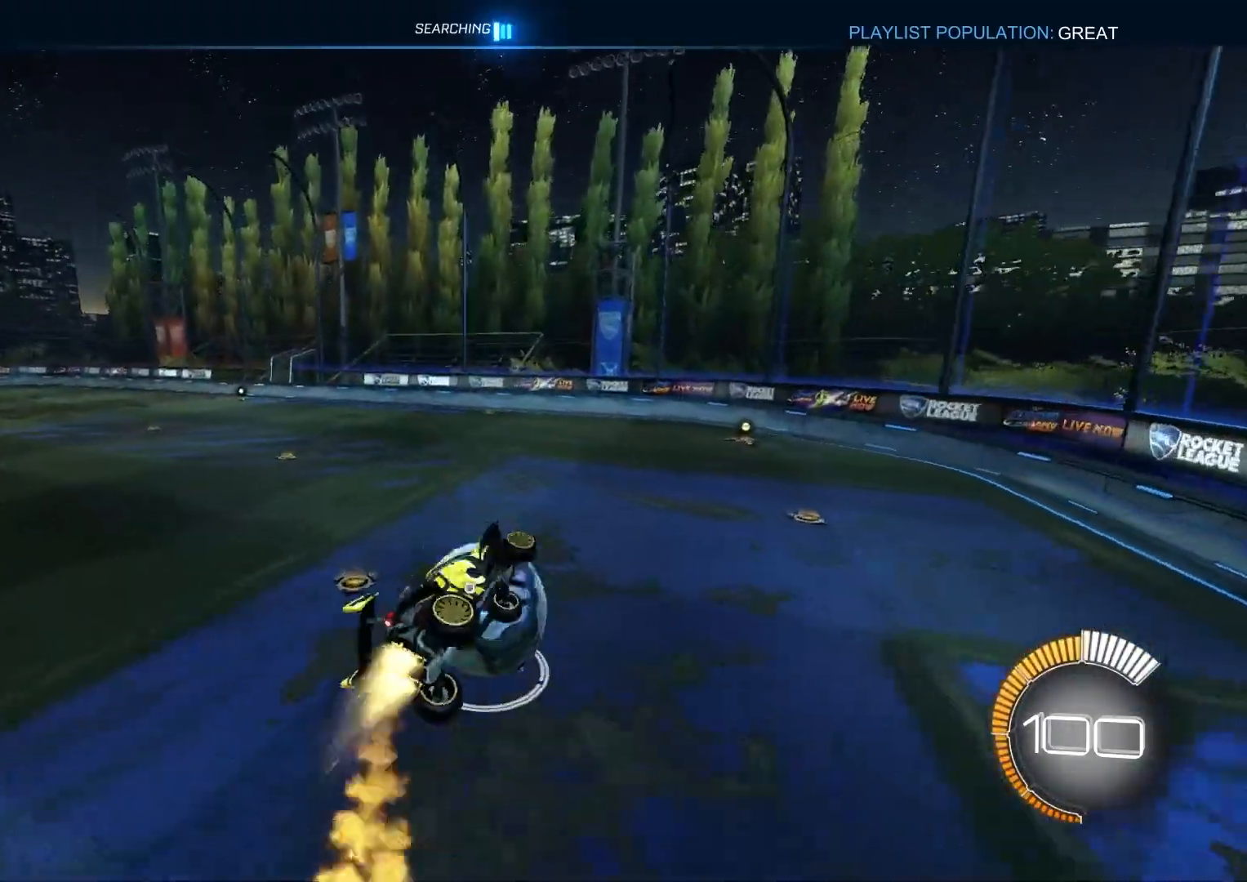
{"buttons": [], "left_stick": "center", "right_stick": "center", "events": [[200, "left_stick", "left"], [250, "R1", "up"], [283, "CIRCLE", "up"], [283, "left_stick", "up-left"], [383, "left_stick", "center"], [400, "R2", "up"]]}
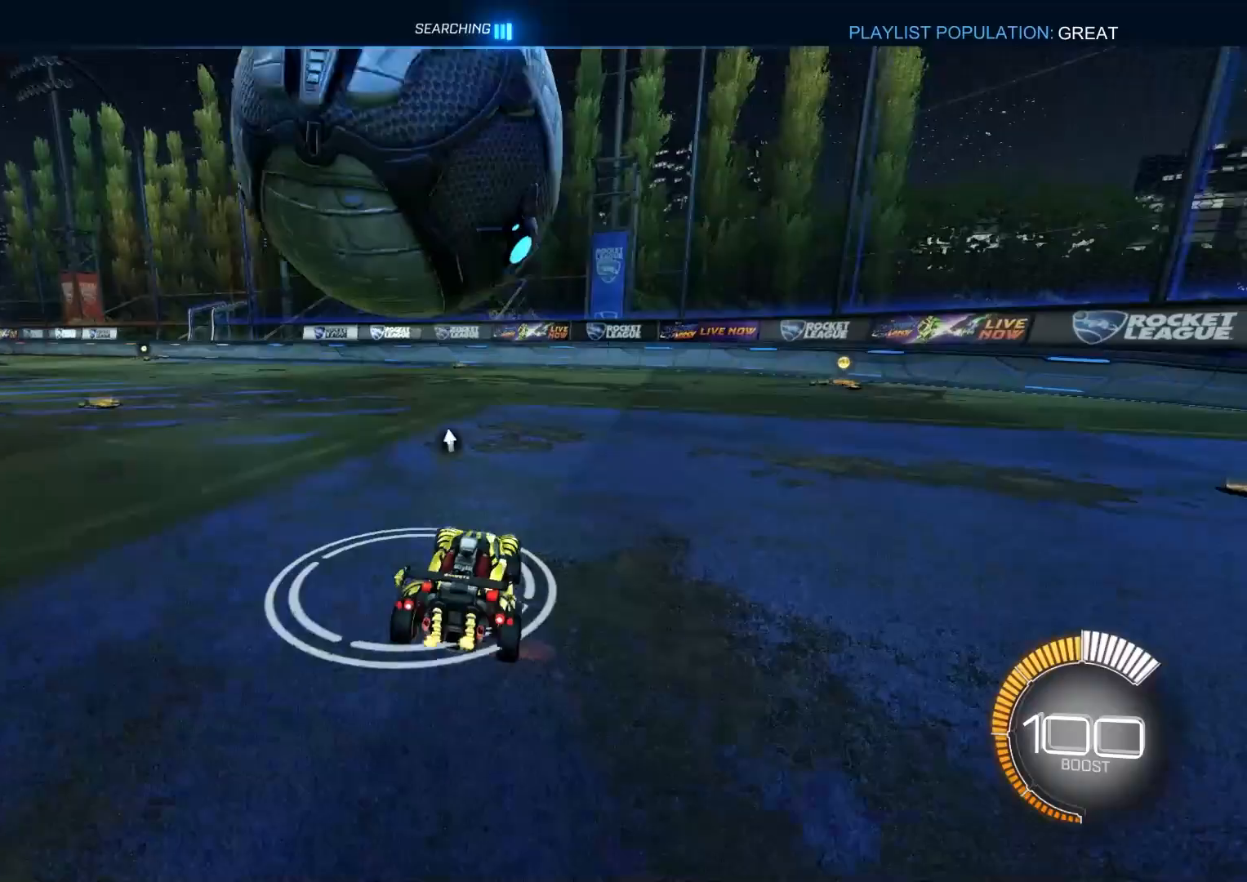
{"buttons": ["R2"], "left_stick": "center", "right_stick": "center", "events": [[33, "DPAD_UP", "down"], [50, "DPAD_UP", "up"], [133, "R2", "down"], [217, "left_stick", "down-right"], [233, "CIRCLE", "down"], [317, "left_stick", "left"], [467, "CIRCLE", "up"], [467, "left_stick", "center"]]}
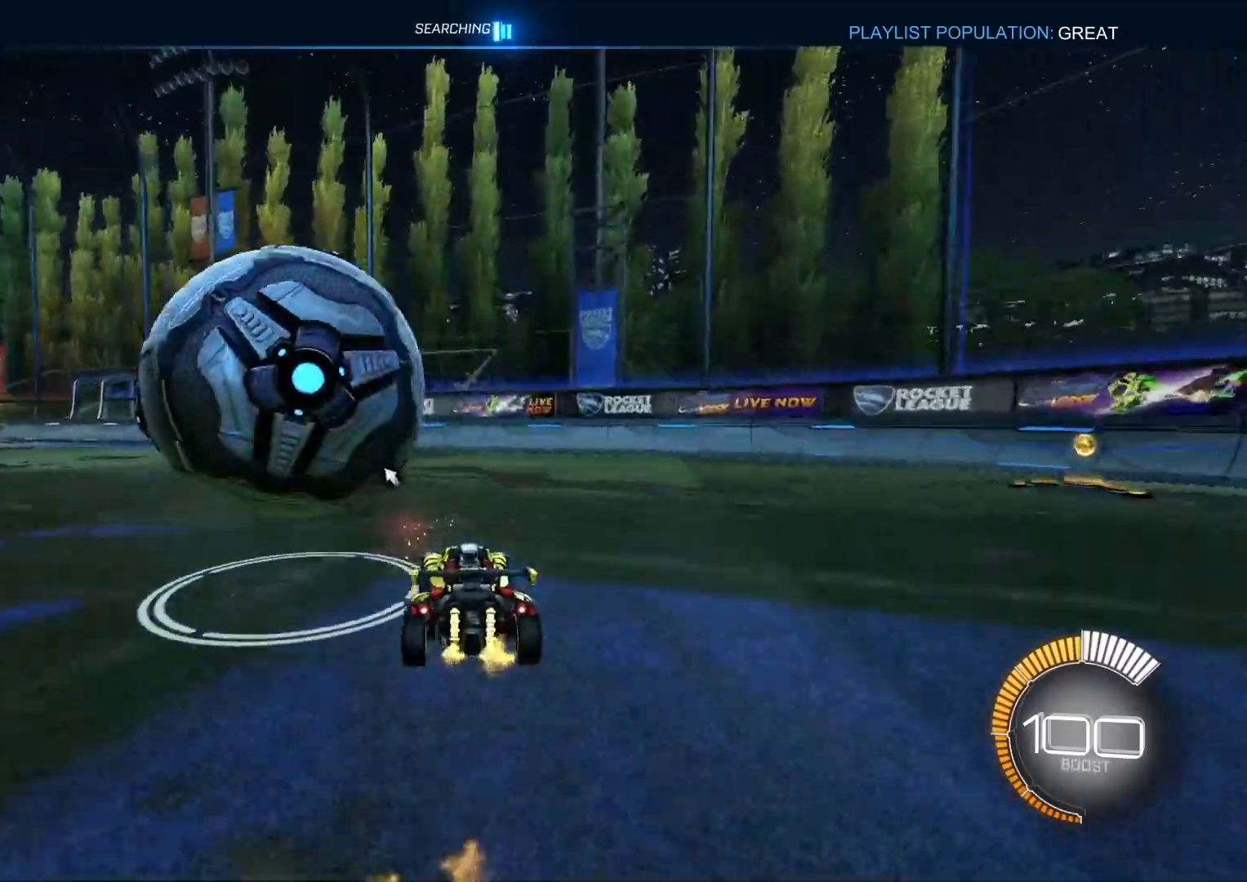
{"buttons": ["R2"], "left_stick": "center", "right_stick": "center", "events": [[83, "left_stick", "left"], [217, "left_stick", "center"], [233, "CIRCLE", "down"], [250, "TRIANGLE", "down"], [350, "TRIANGLE", "up"], [350, "left_stick", "right"], [400, "left_stick", "center"], [433, "CIRCLE", "up"]]}
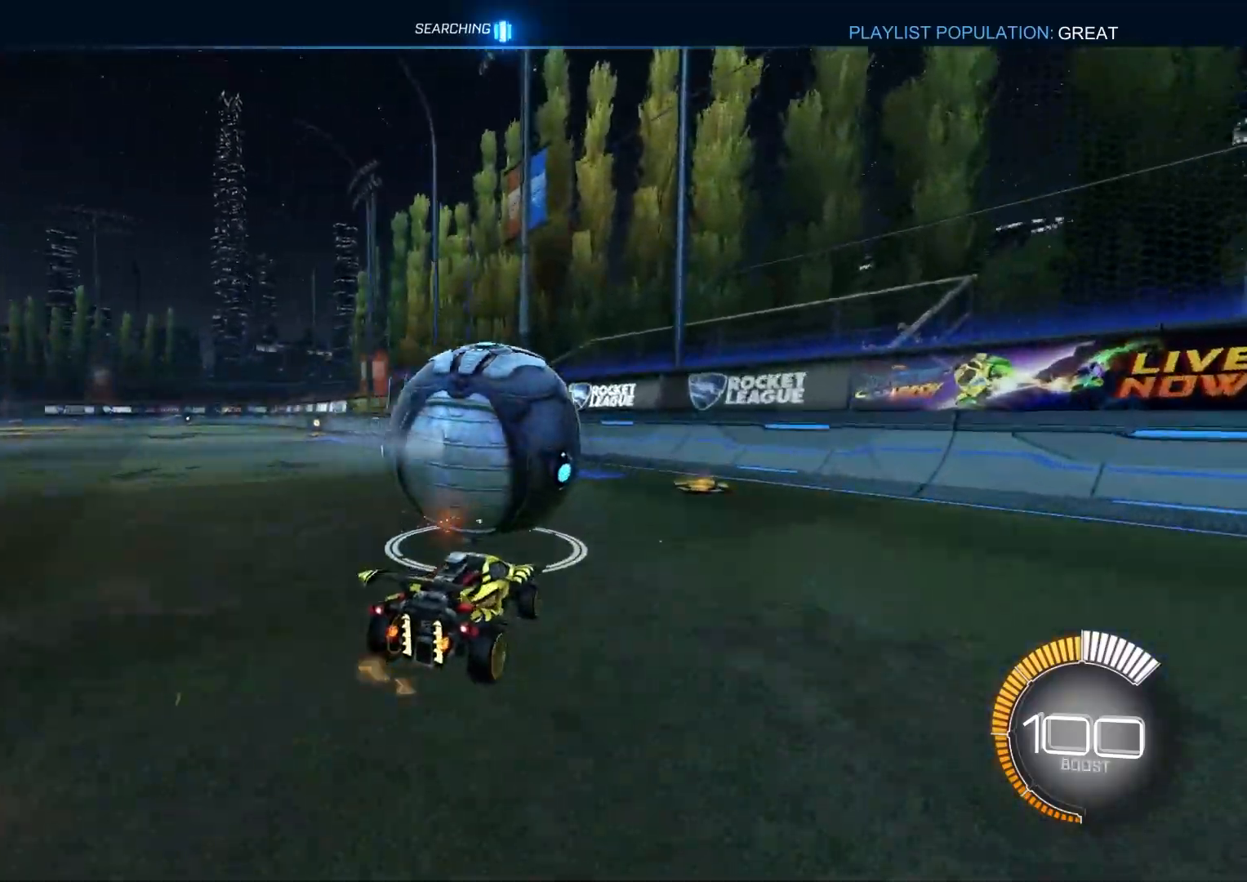
{"buttons": ["CIRCLE", "R2"], "left_stick": "center", "right_stick": "center", "events": [[317, "CIRCLE", "down"]]}
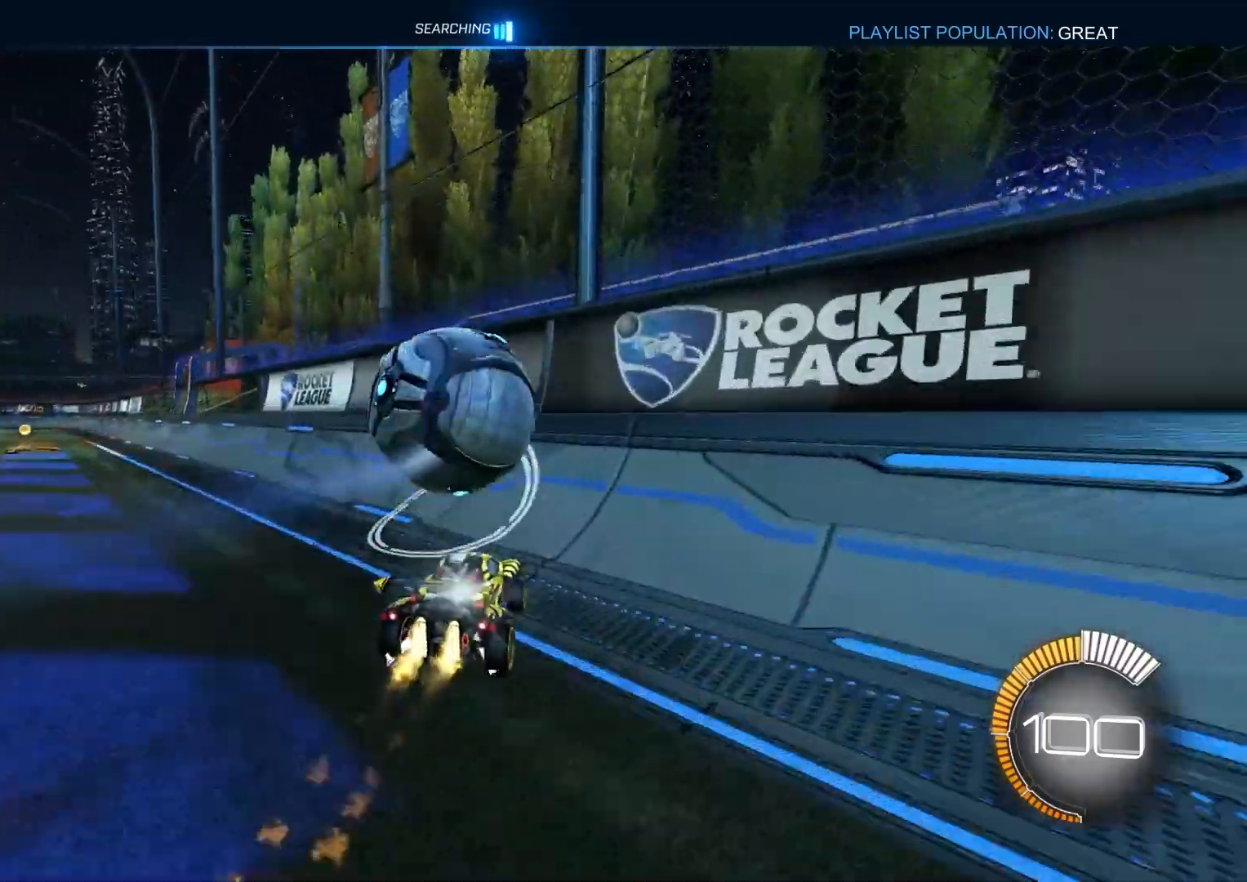
{"buttons": ["CIRCLE", "R1", "R2"], "left_stick": "up-left", "right_stick": "center", "events": [[83, "left_stick", "left"], [200, "left_stick", "center"], [250, "CIRCLE", "up"], [317, "CROSS", "down"], [317, "left_stick", "left"], [350, "R1", "down"], [433, "CIRCLE", "down"], [450, "left_stick", "up-left"], [467, "CROSS", "up"]]}
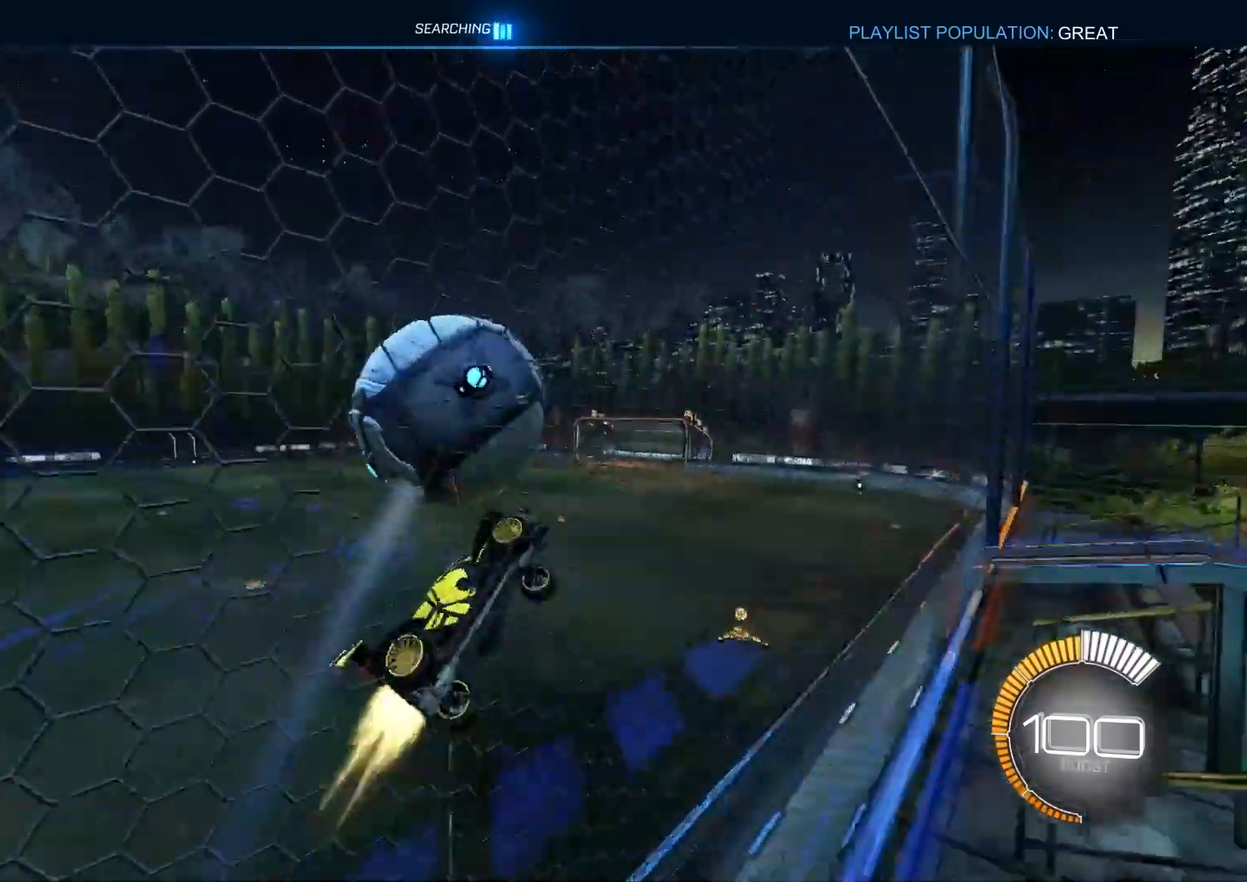
{"buttons": ["R1"], "left_stick": "up-left", "right_stick": "center", "events": [[50, "R2", "up"], [67, "CIRCLE", "up"], [117, "left_stick", "down-left"], [150, "R1", "up"], [233, "R1", "down"], [467, "left_stick", "up-left"]]}
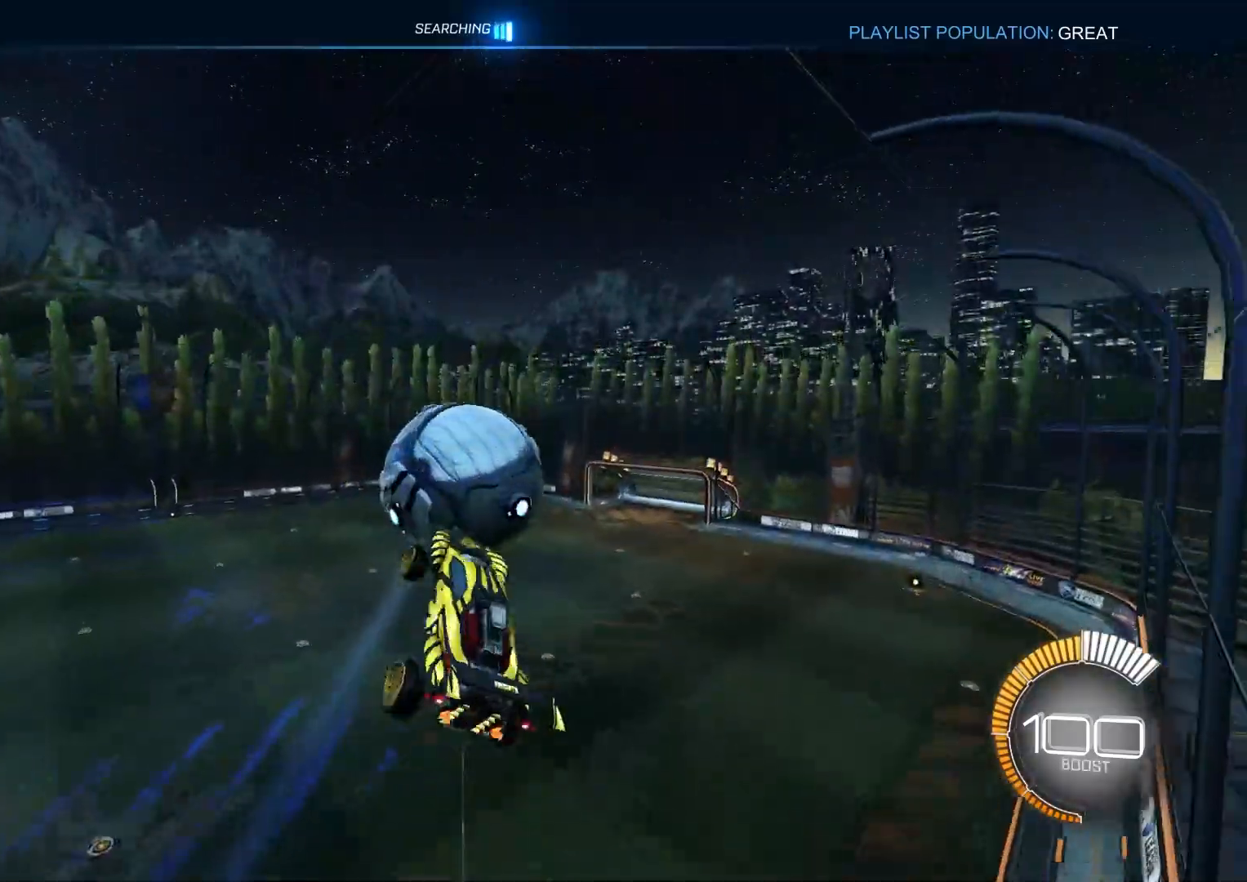
{"buttons": ["L1"], "left_stick": "down", "right_stick": "center", "events": [[67, "left_stick", "up-right"], [100, "CIRCLE", "down"], [133, "left_stick", "down-right"], [217, "left_stick", "center"], [333, "left_stick", "down"], [367, "CIRCLE", "up"], [383, "R1", "up"], [450, "L1", "down"]]}
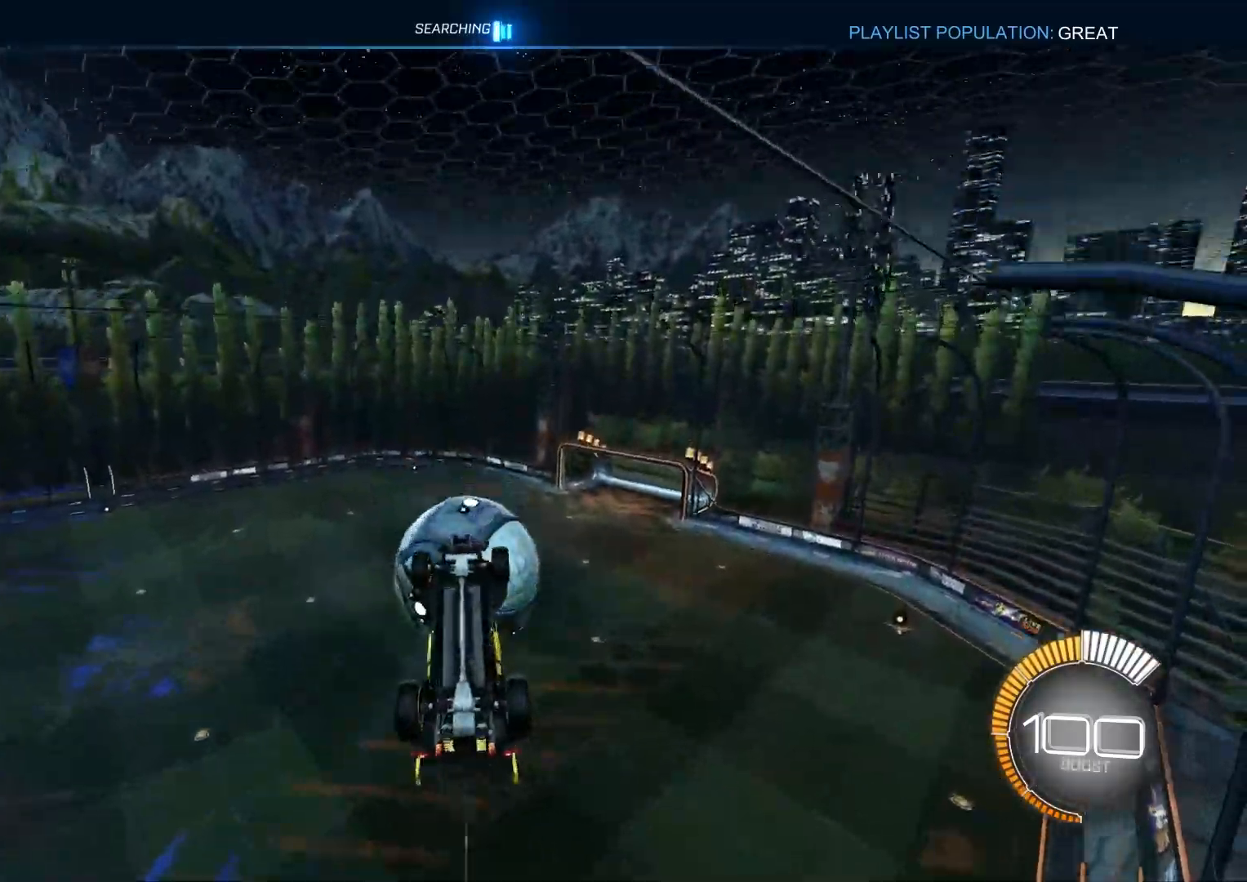
{"buttons": ["R1"], "left_stick": "up", "right_stick": "center", "events": [[17, "left_stick", "center"], [50, "L1", "up"], [183, "left_stick", "down-left"], [333, "R1", "down"], [383, "left_stick", "up"]]}
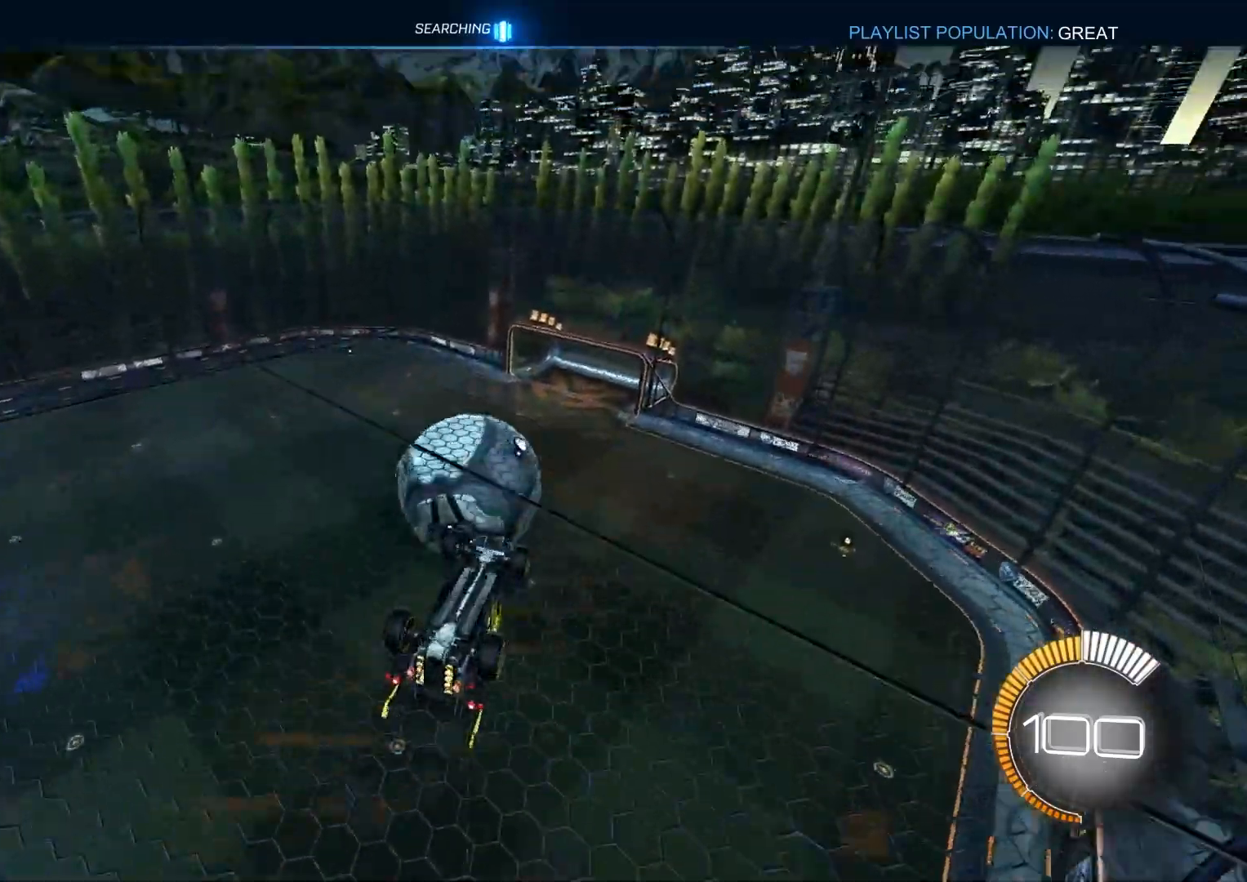
{"buttons": ["R1"], "left_stick": "left", "right_stick": "center", "events": [[83, "left_stick", "center"], [133, "left_stick", "down"], [150, "R2", "down"], [183, "TRIANGLE", "down"], [283, "TRIANGLE", "up"], [300, "left_stick", "down-right"], [367, "R2", "up"], [467, "left_stick", "left"]]}
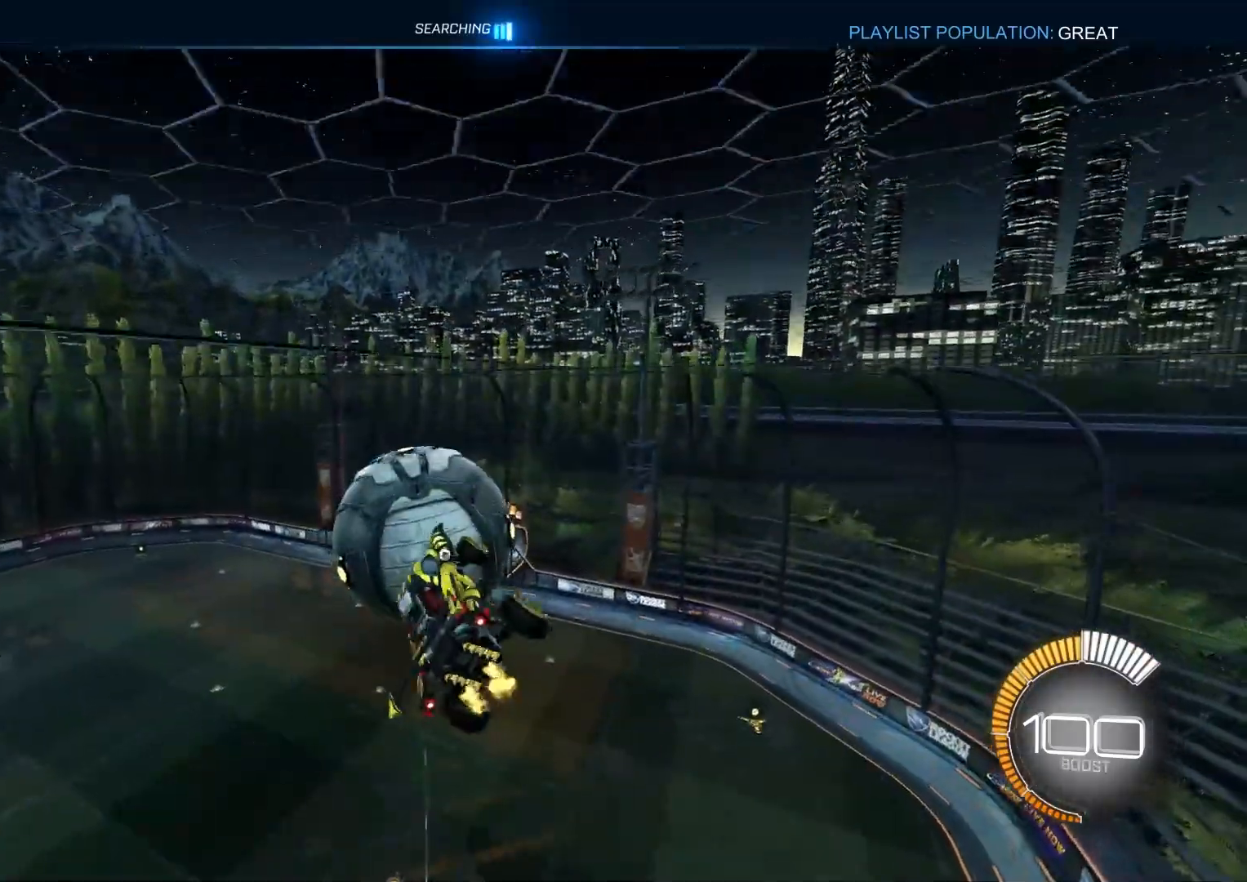
{"buttons": ["CIRCLE", "TRIANGLE", "L1", "R1", "R2"], "left_stick": "up", "right_stick": "center", "events": [[33, "left_stick", "up"], [100, "R1", "up"], [100, "R2", "down"], [133, "left_stick", "up-right"], [200, "L1", "down"], [317, "CIRCLE", "down"], [317, "L1", "up"], [383, "R1", "down"], [400, "TRIANGLE", "down"], [450, "left_stick", "up"], [483, "L1", "down"]]}
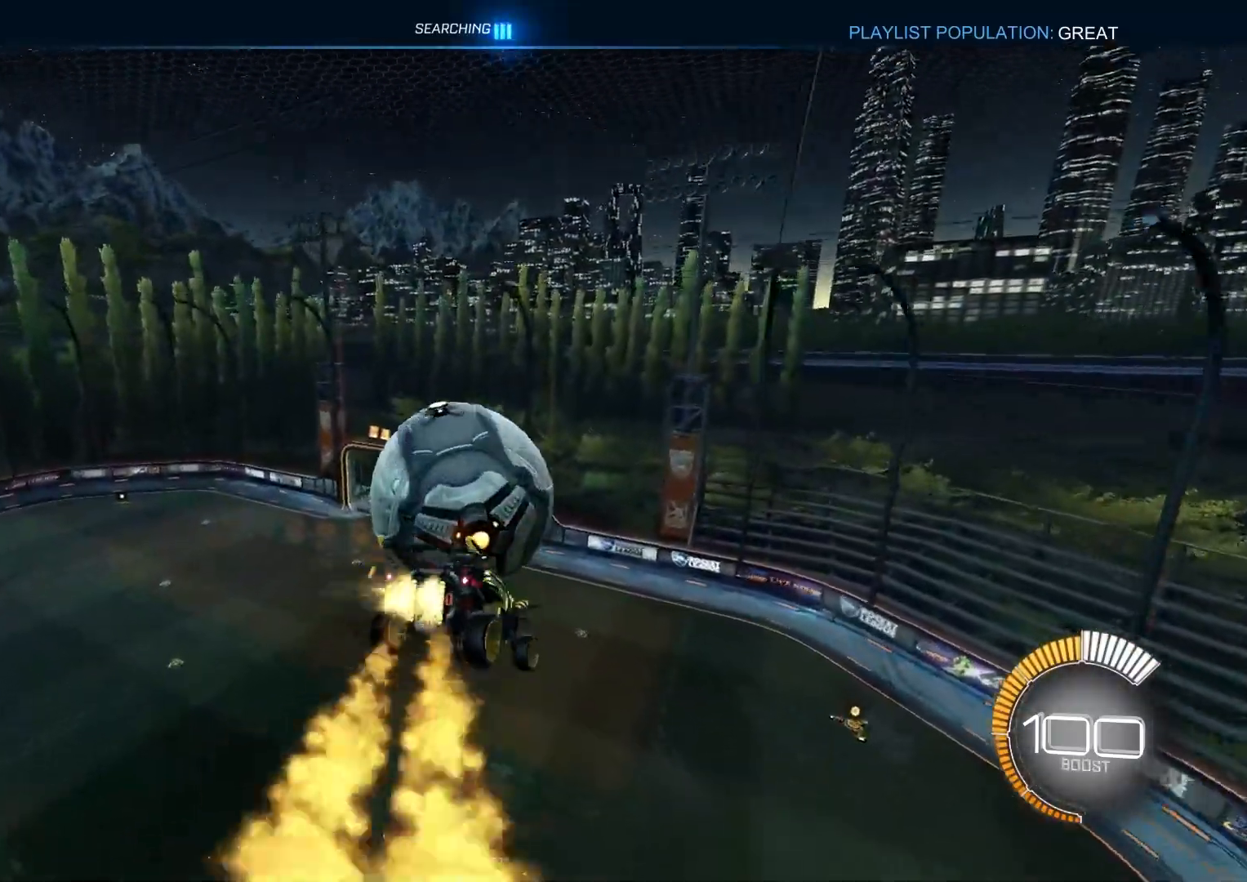
{"buttons": ["R2"], "left_stick": "center", "right_stick": "center", "events": [[50, "TRIANGLE", "up"], [83, "R1", "up"], [183, "CIRCLE", "up"], [183, "L1", "up"], [250, "left_stick", "left"], [317, "CROSS", "down"], [333, "left_stick", "down"], [433, "left_stick", "center"], [483, "CROSS", "up"]]}
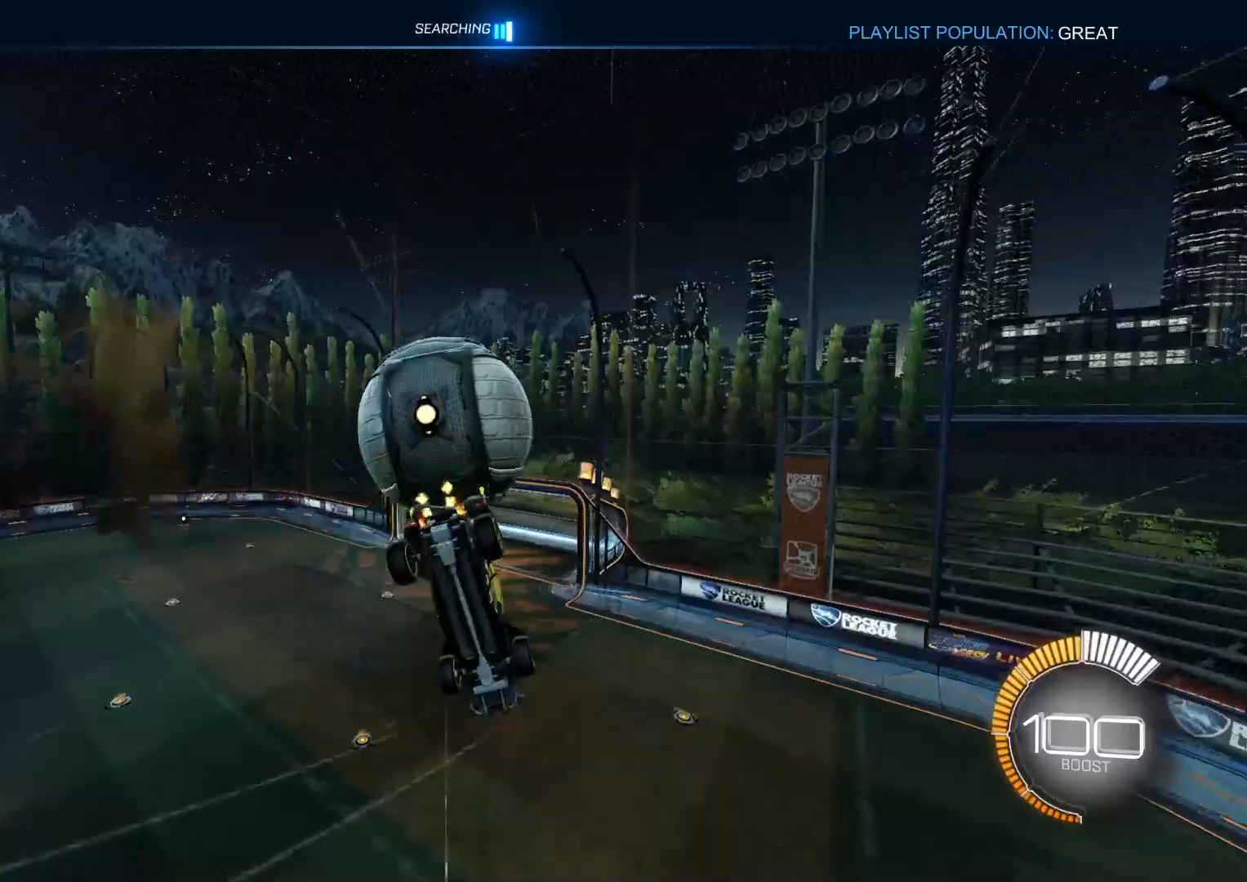
{"buttons": ["CIRCLE", "R1", "R2"], "left_stick": "up-right", "right_stick": "center", "events": [[100, "left_stick", "left"], [233, "left_stick", "center"], [250, "TRIANGLE", "down"], [267, "CIRCLE", "down"], [283, "left_stick", "right"], [367, "left_stick", "up-right"], [383, "R1", "down"], [400, "TRIANGLE", "up"]]}
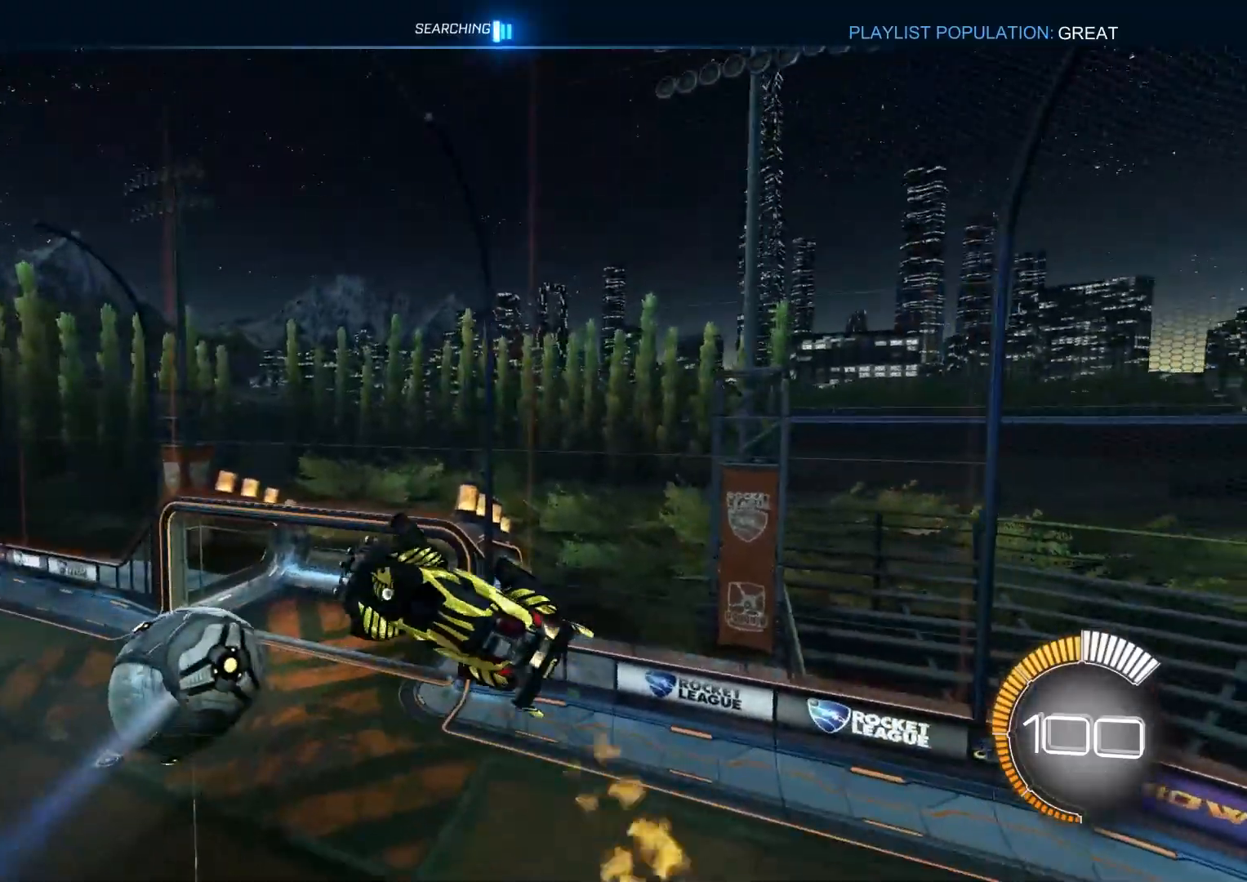
{"buttons": ["CIRCLE", "R1", "R2"], "left_stick": "center", "right_stick": "center", "events": [[17, "left_stick", "right"], [417, "left_stick", "center"]]}
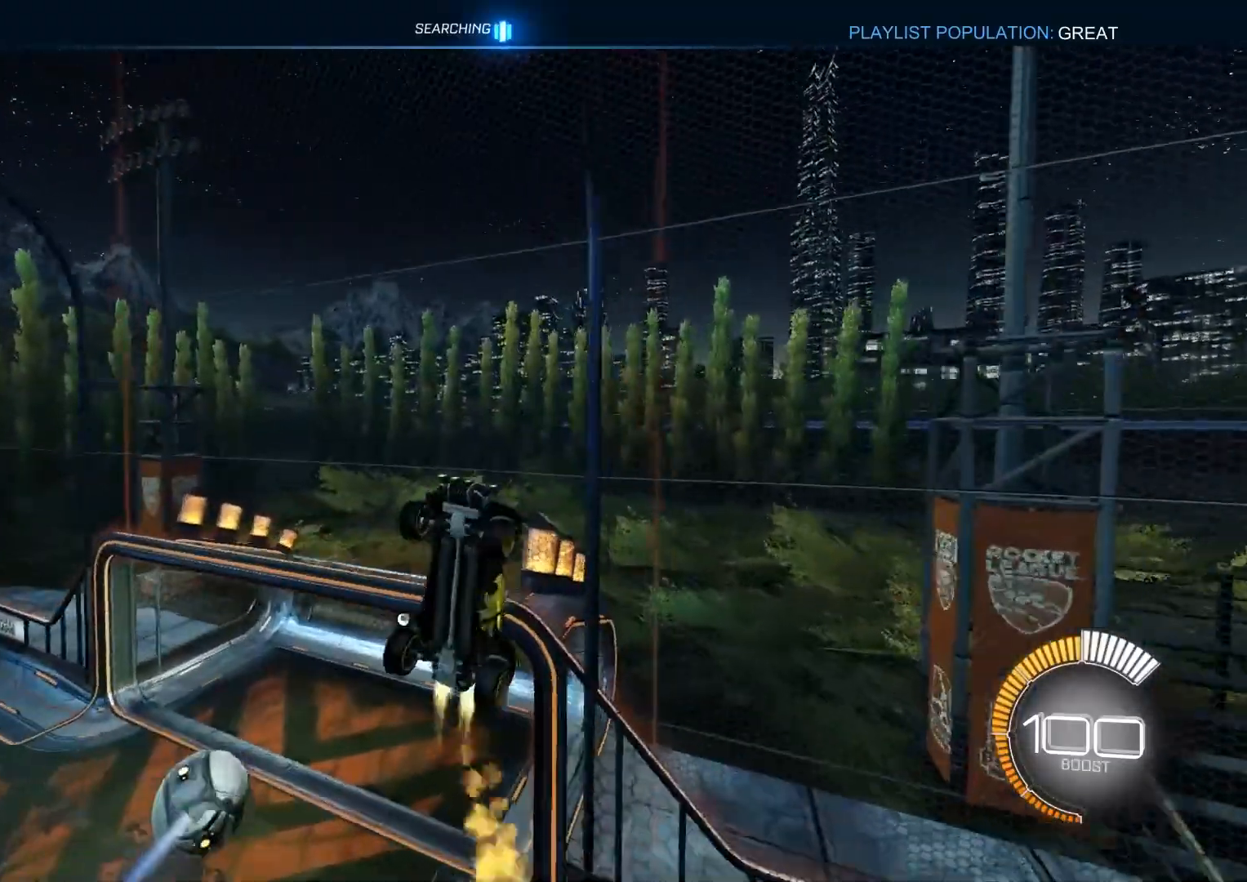
{"buttons": ["CIRCLE", "R1", "R2"], "left_stick": "left", "right_stick": "center", "events": [[67, "DPAD_UP", "down"], [167, "DPAD_UP", "up"], [300, "TRIANGLE", "down"], [333, "left_stick", "up"], [433, "TRIANGLE", "up"], [467, "left_stick", "left"]]}
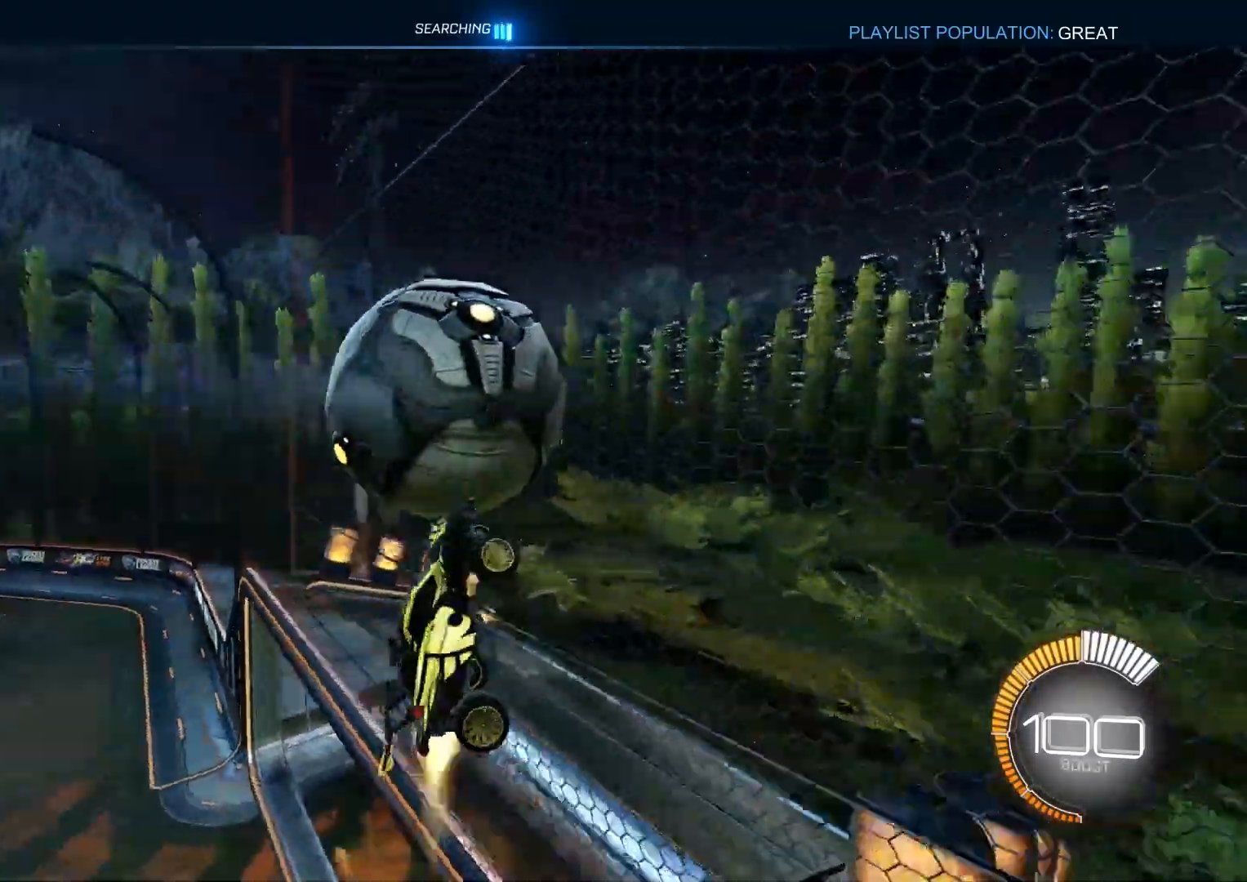
{"buttons": ["CIRCLE", "L1", "R2"], "left_stick": "down-left", "right_stick": "center", "events": [[33, "CIRCLE", "up"], [50, "L1", "down"], [217, "CIRCLE", "down"], [217, "R1", "up"], [233, "CROSS", "down"], [233, "left_stick", "down-left"], [467, "CROSS", "up"]]}
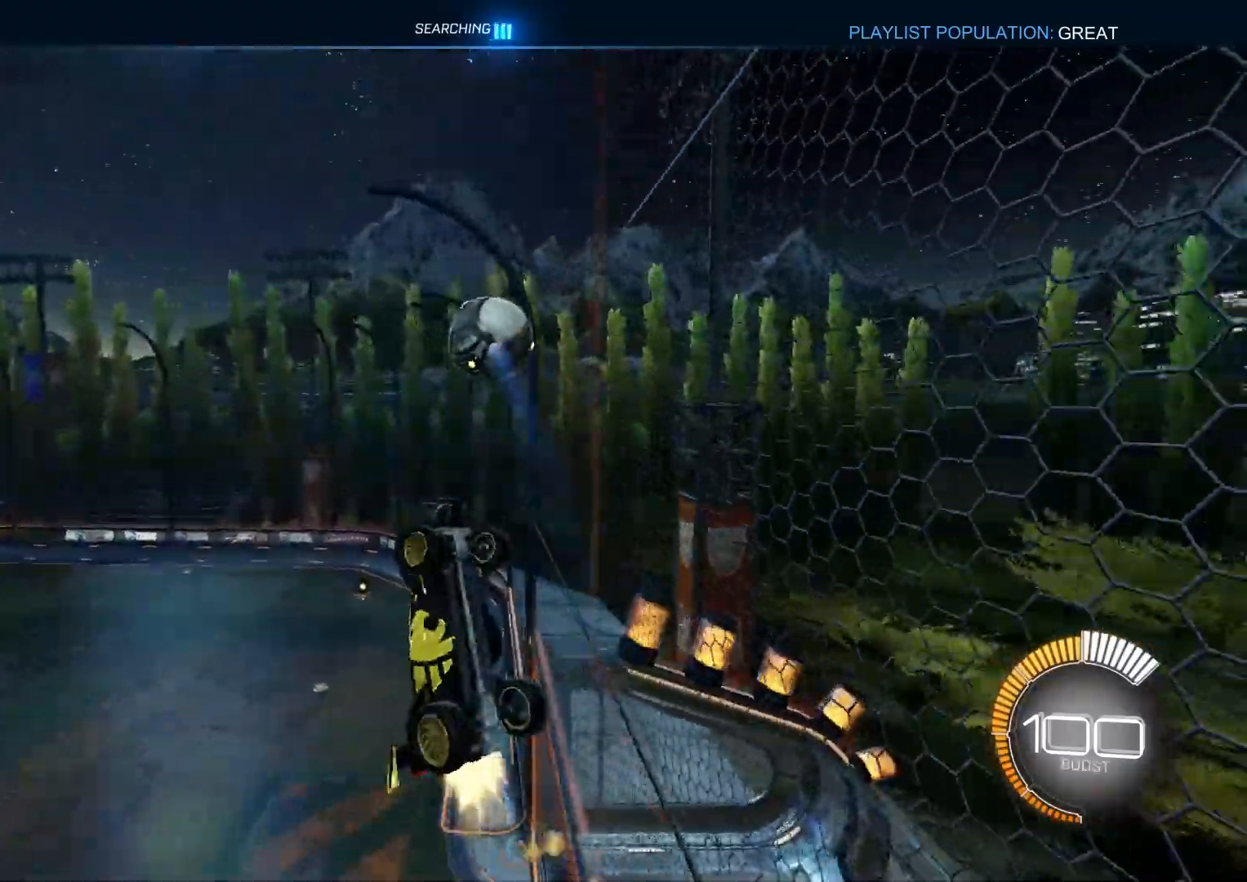
{"buttons": ["CIRCLE", "R2"], "left_stick": "right", "right_stick": "center", "events": [[33, "L1", "up"], [133, "left_stick", "center"], [300, "R1", "down"], [333, "left_stick", "down-right"], [483, "left_stick", "right"], [500, "R1", "up"]]}
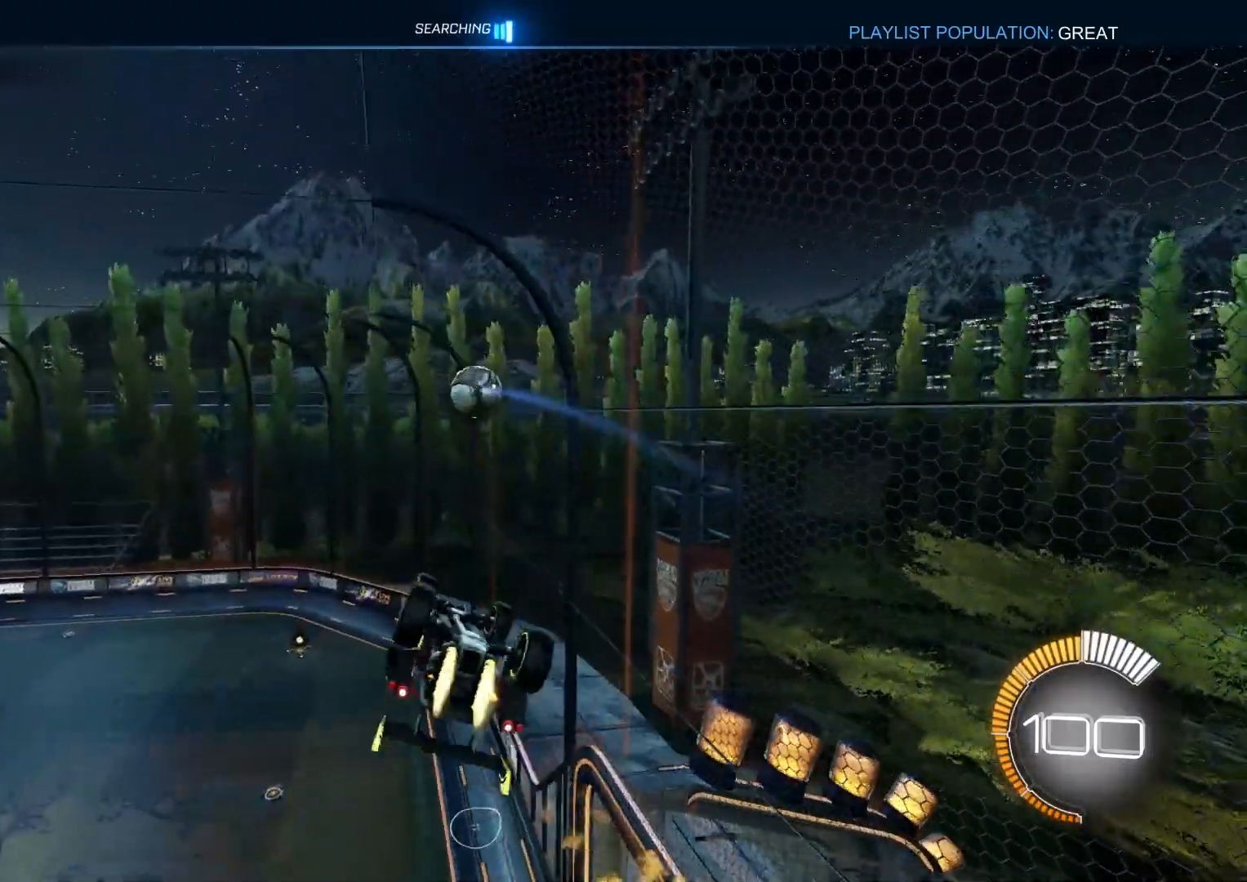
{"buttons": ["CIRCLE", "R1", "R2"], "left_stick": "down", "right_stick": "center", "events": [[17, "left_stick", "up-right"], [67, "CROSS", "down"], [100, "R1", "down"], [183, "left_stick", "down"], [233, "CROSS", "up"]]}
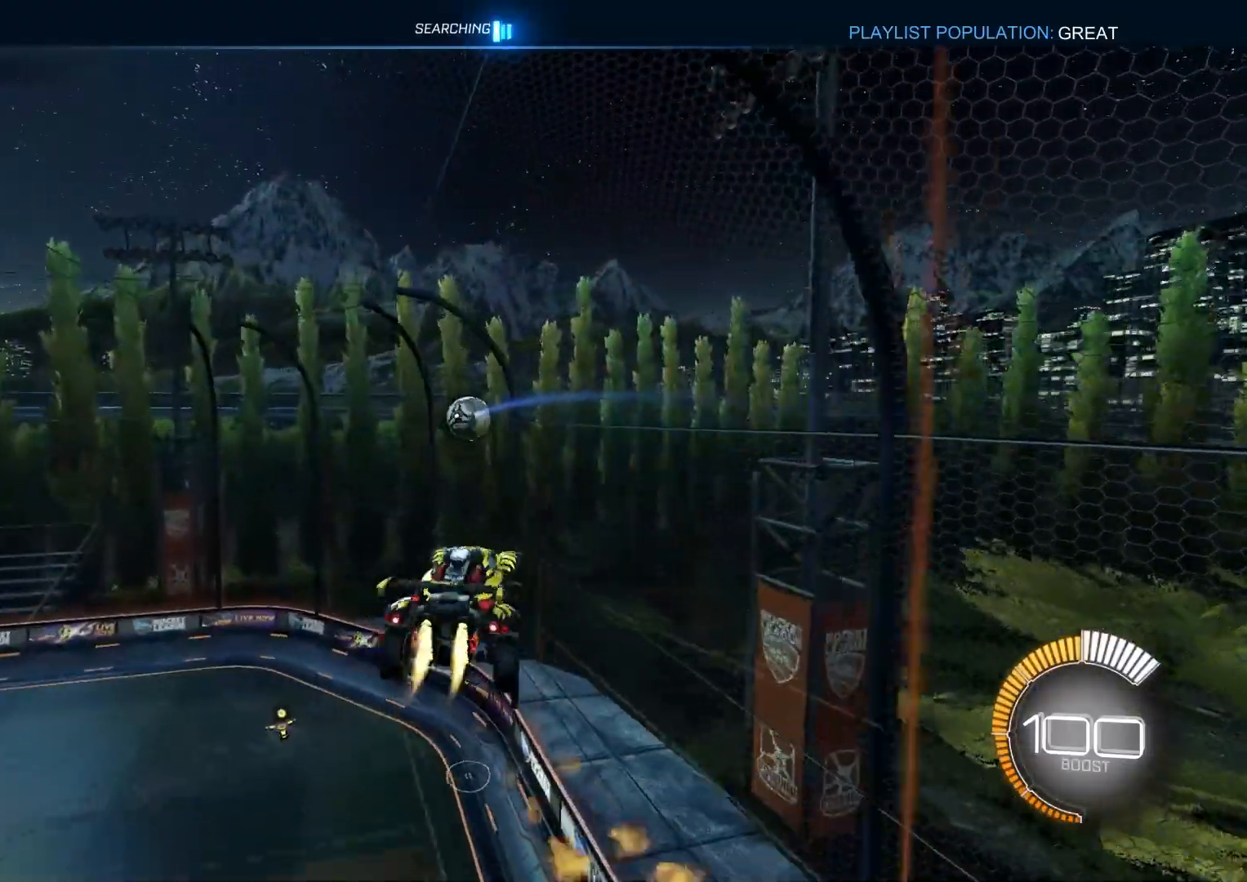
{"buttons": ["CIRCLE", "R1"], "left_stick": "down-right", "right_stick": "center", "events": [[17, "R2", "up"], [83, "CIRCLE", "up"], [83, "left_stick", "up"], [267, "left_stick", "right"], [283, "CIRCLE", "down"], [433, "left_stick", "down-right"]]}
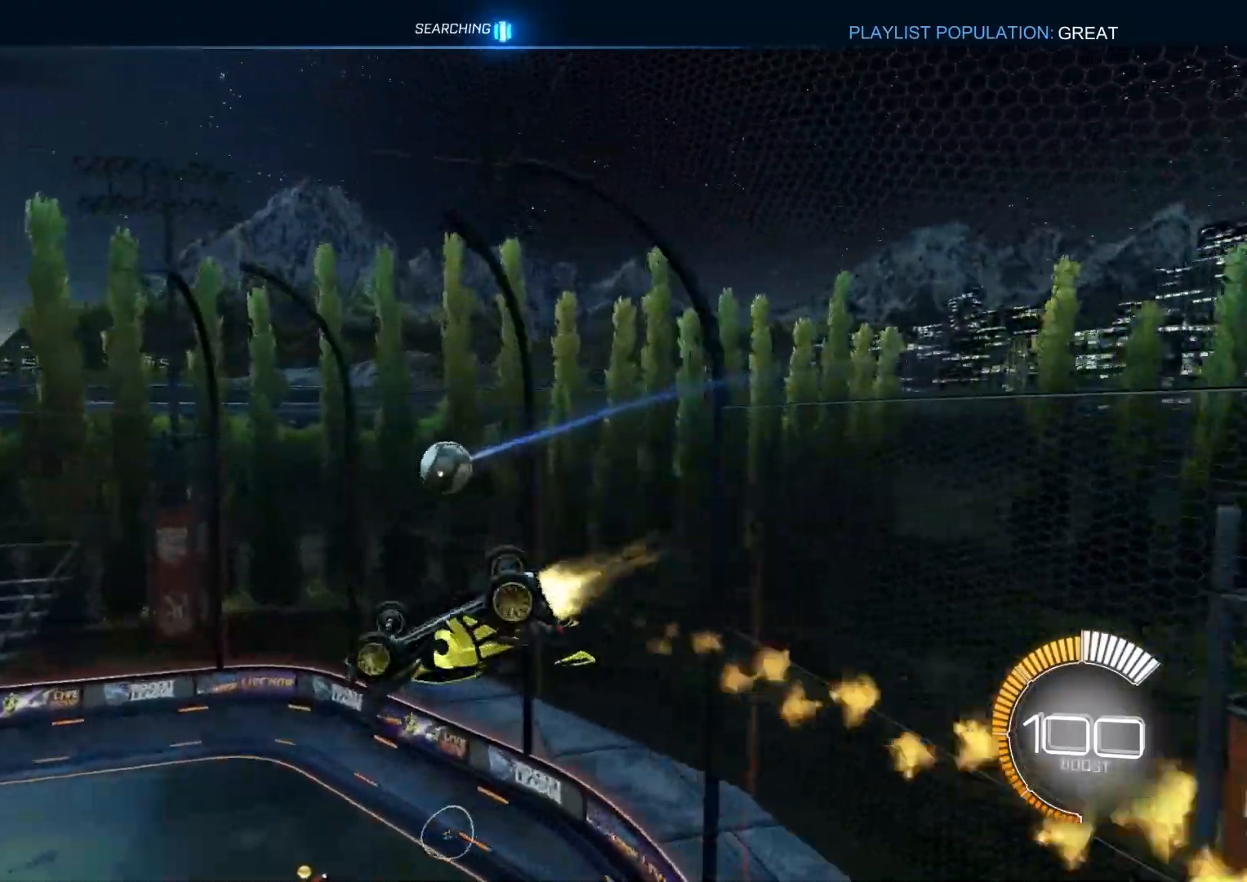
{"buttons": ["R2"], "left_stick": "center", "right_stick": "center", "events": [[117, "left_stick", "center"], [267, "R2", "down"], [267, "left_stick", "left"], [300, "R1", "up"], [400, "left_stick", "center"], [500, "CIRCLE", "up"]]}
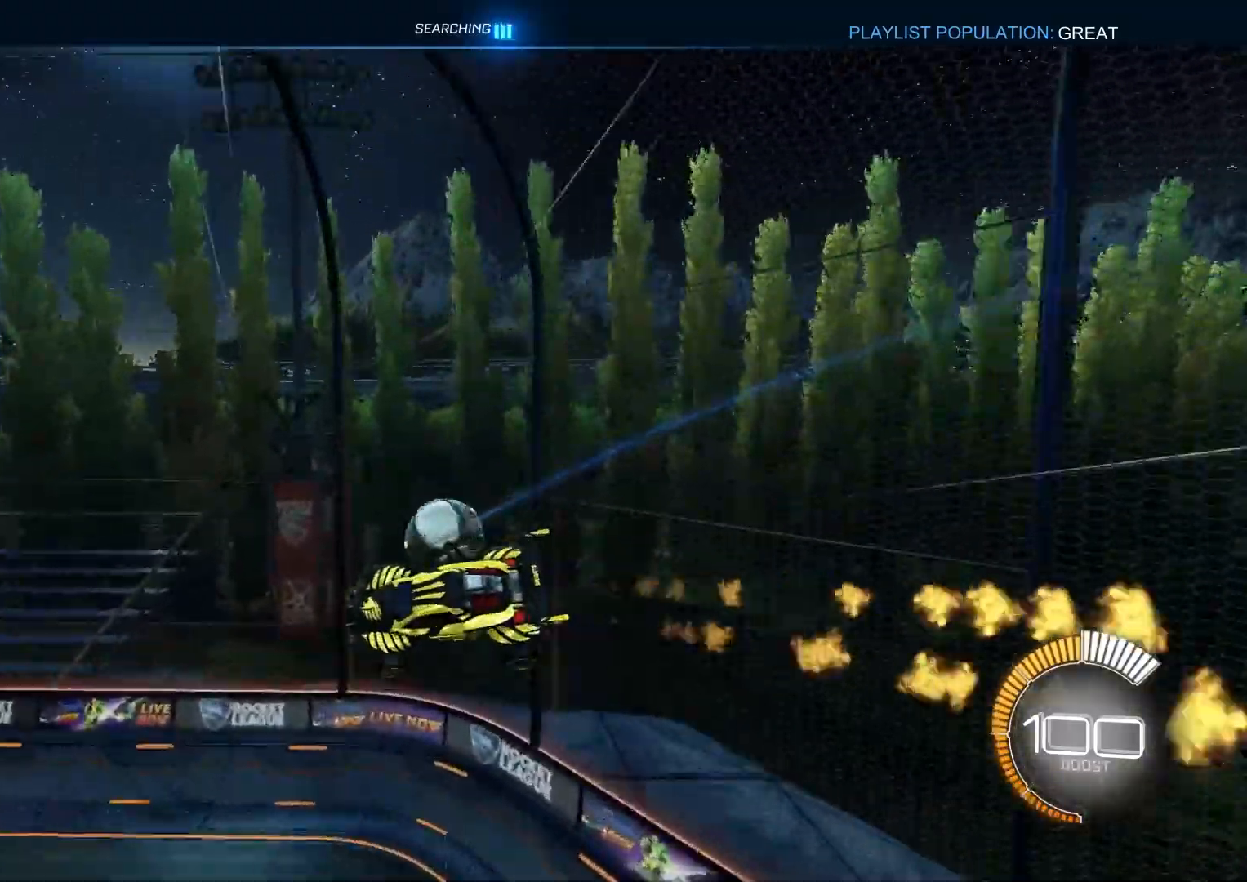
{"buttons": ["CIRCLE", "R2"], "left_stick": "center", "right_stick": "center", "events": [[33, "left_stick", "left"], [200, "left_stick", "center"], [250, "L1", "down"], [283, "CIRCLE", "down"], [350, "L1", "up"]]}
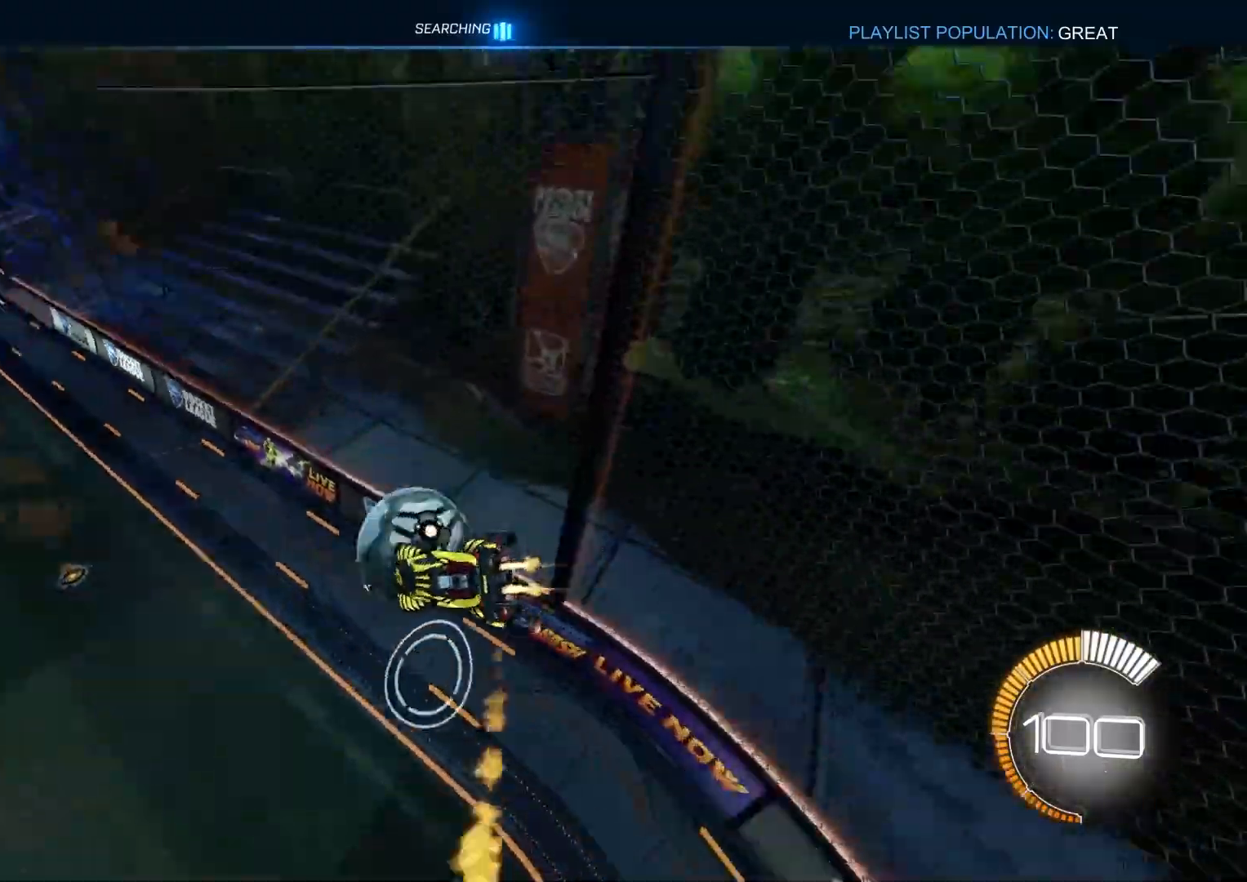
{"buttons": ["CIRCLE", "R1", "R2"], "left_stick": "down", "right_stick": "center", "events": [[33, "CIRCLE", "up"], [83, "left_stick", "right"], [150, "left_stick", "center"], [233, "CROSS", "down"], [250, "left_stick", "down"], [300, "R1", "down"], [317, "CIRCLE", "down"], [367, "CROSS", "up"], [367, "TRIANGLE", "down"], [450, "TRIANGLE", "up"]]}
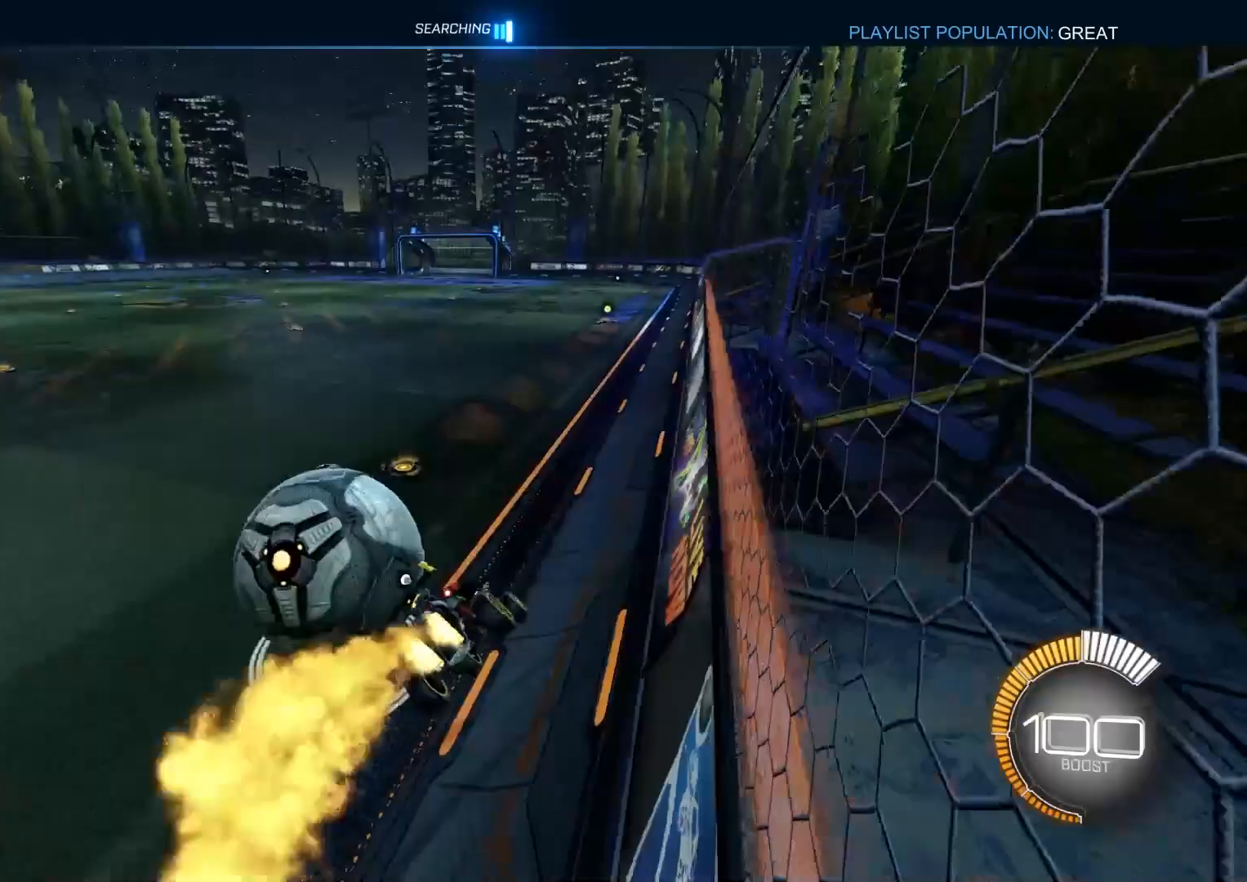
{"buttons": ["CIRCLE", "R2"], "left_stick": "center", "right_stick": "center", "events": [[17, "CIRCLE", "up"], [33, "left_stick", "down-left"], [50, "R1", "up"], [150, "left_stick", "left"], [267, "L2", "down"], [283, "R2", "up"], [433, "L2", "up"], [483, "R2", "down"], [500, "CIRCLE", "down"], [500, "left_stick", "center"]]}
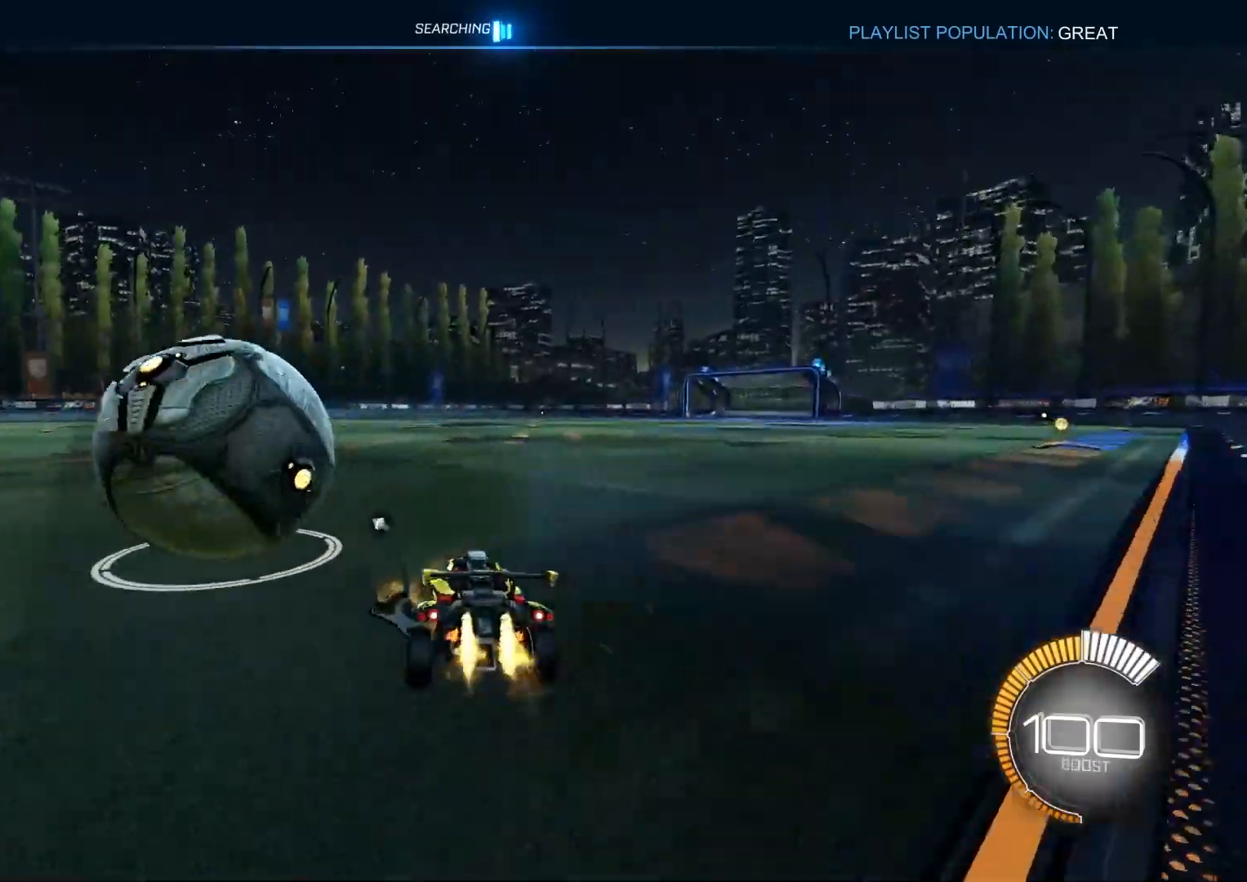
{"buttons": ["CROSS", "CIRCLE", "R2"], "left_stick": "center", "right_stick": "center", "events": [[383, "left_stick", "left"], [450, "left_stick", "center"], [483, "CROSS", "down"]]}